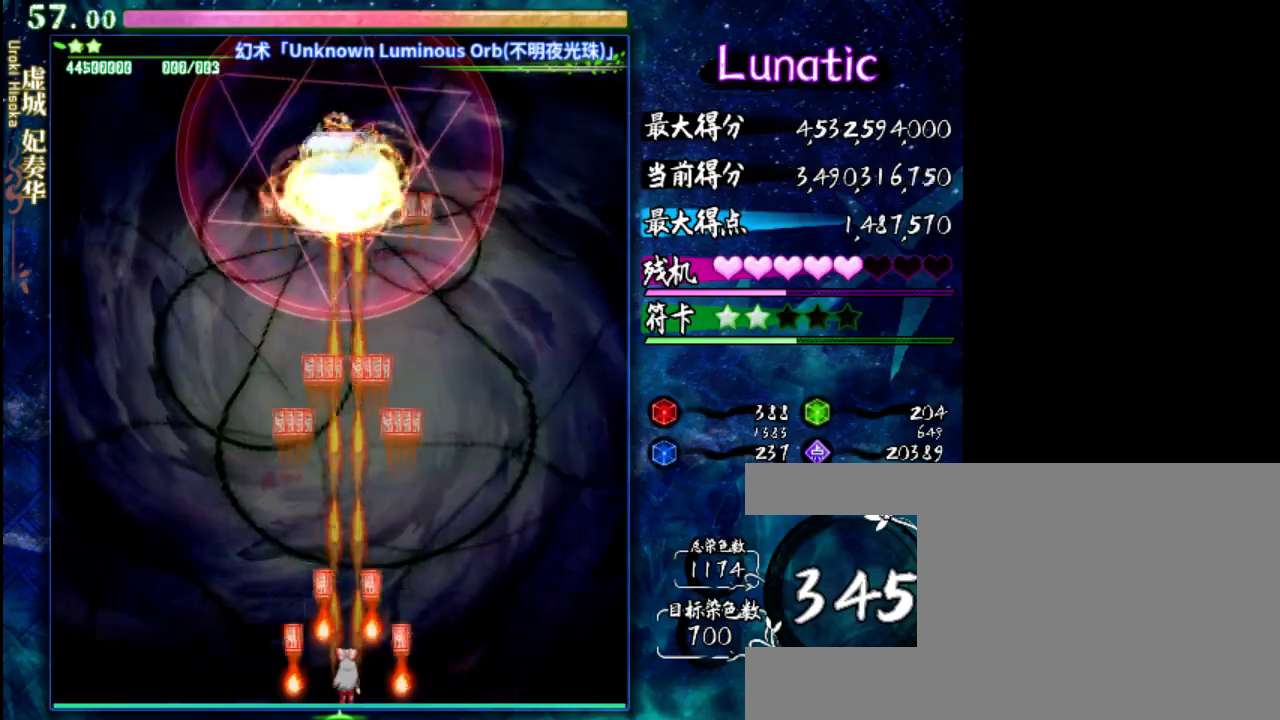
Gameplay with keyboard; each line is a JSON object with the keys held at the frame after it. "events" lists presses ("down") and releases ("up") of "c", "down", "left", "right", "shift", "up", "x" and "z" between this image and that frame as [ms after this image, input, new state], when the widget could be followed in between. No other keys are recorded. Mouse input is not recorded.
{"keys": ["z"], "events": []}
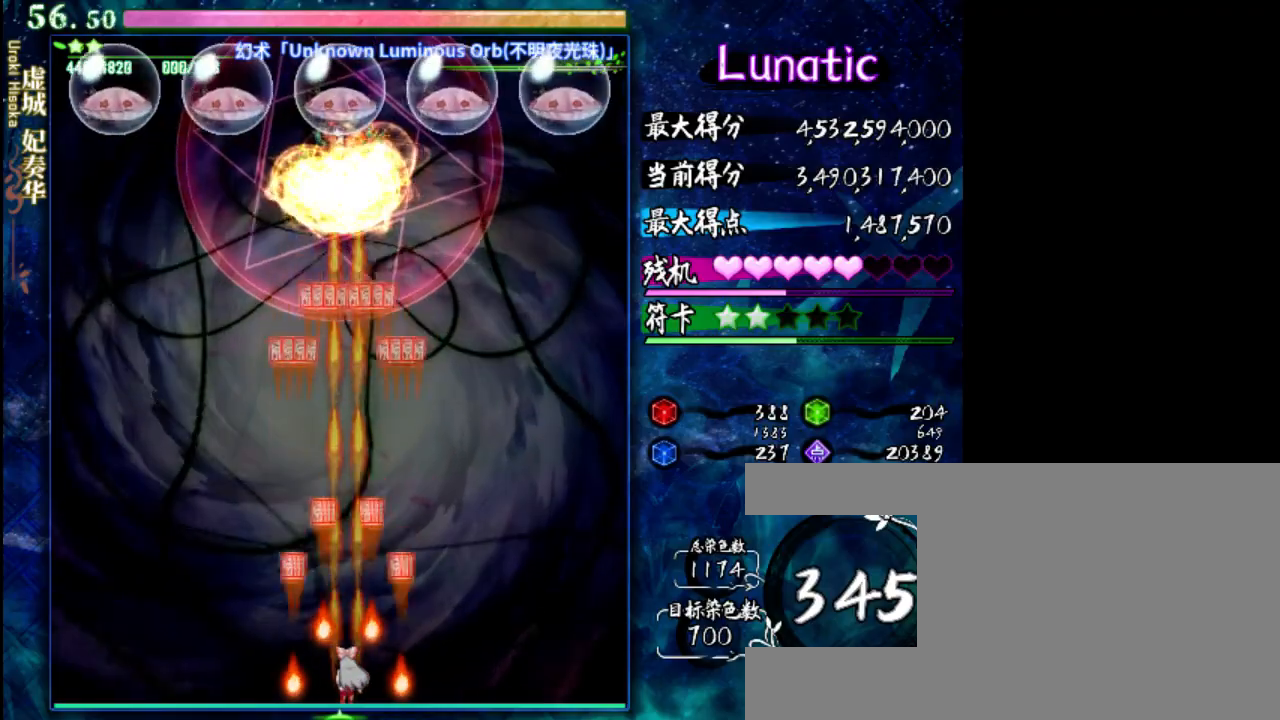
{"keys": ["z"], "events": []}
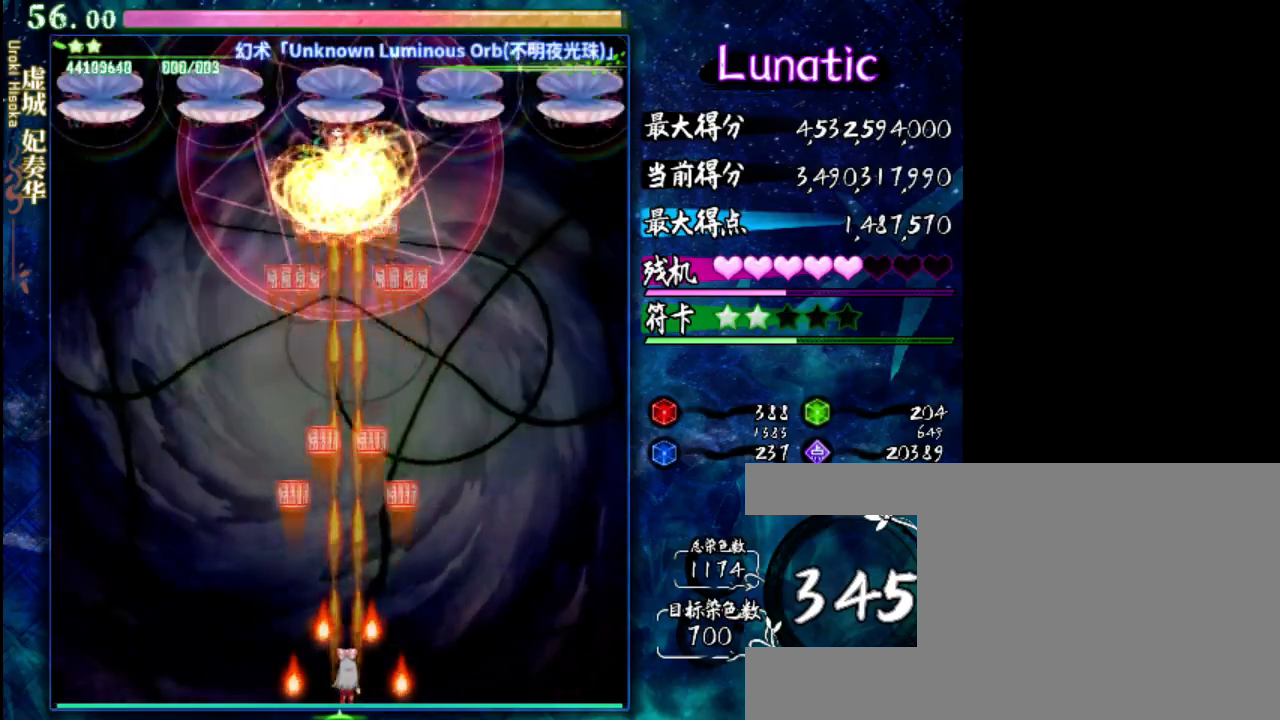
{"keys": ["z"], "events": []}
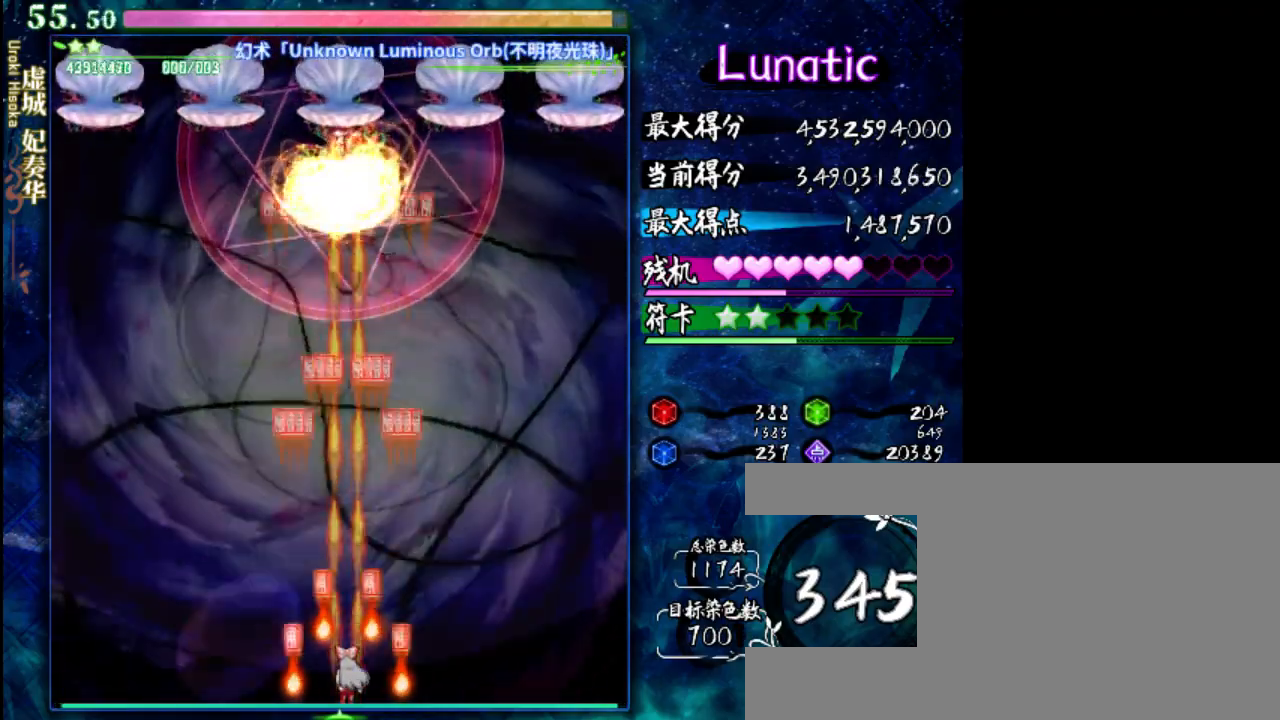
{"keys": ["z"], "events": []}
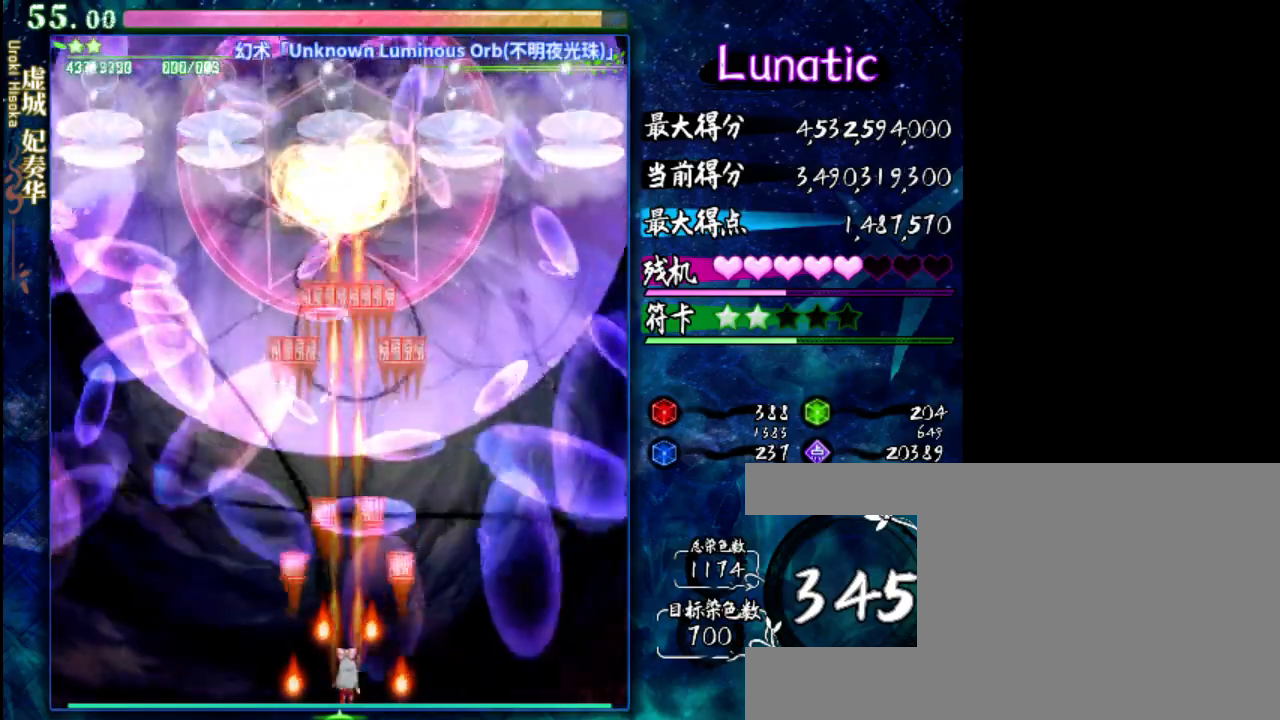
{"keys": ["z"], "events": []}
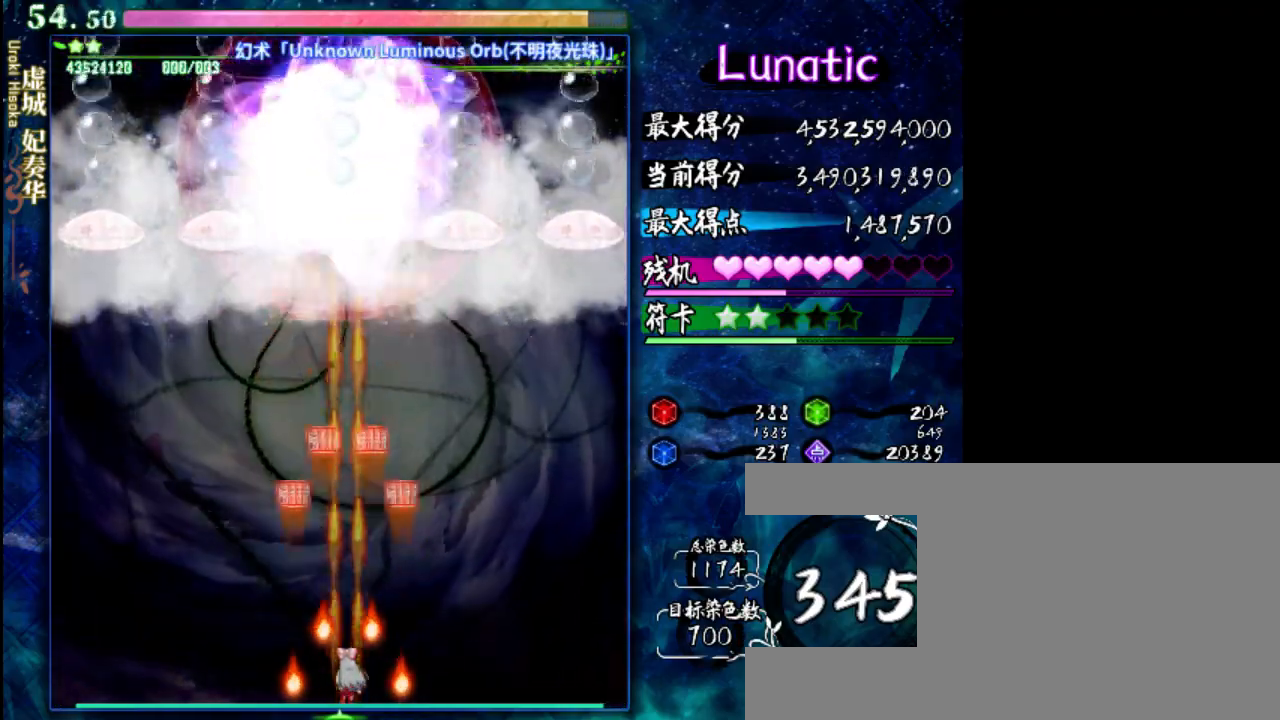
{"keys": ["z"], "events": []}
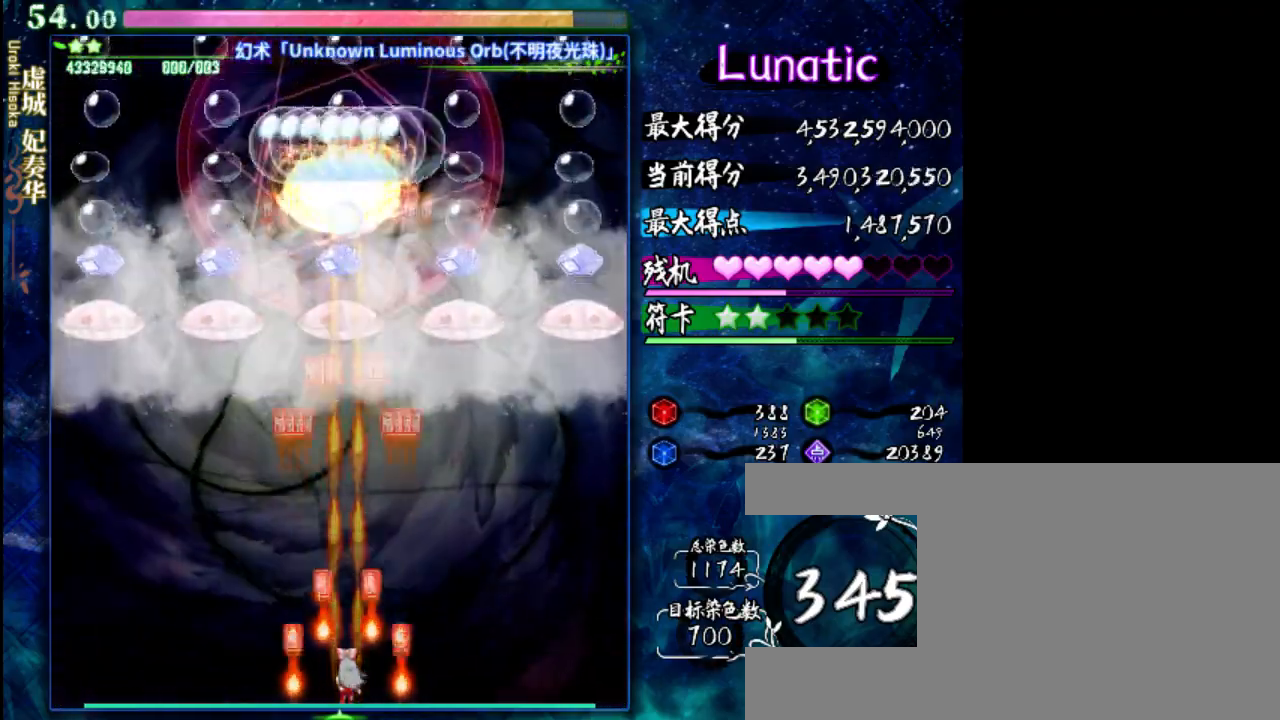
{"keys": ["z"], "events": []}
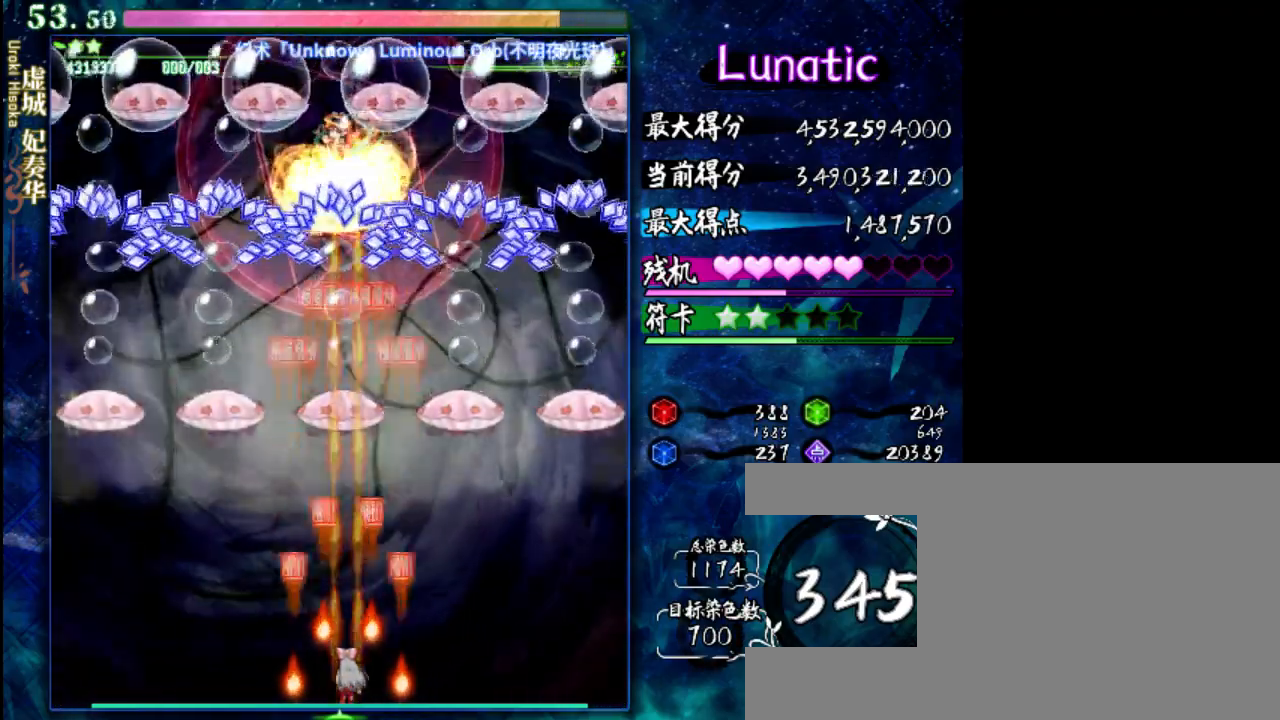
{"keys": ["z"], "events": []}
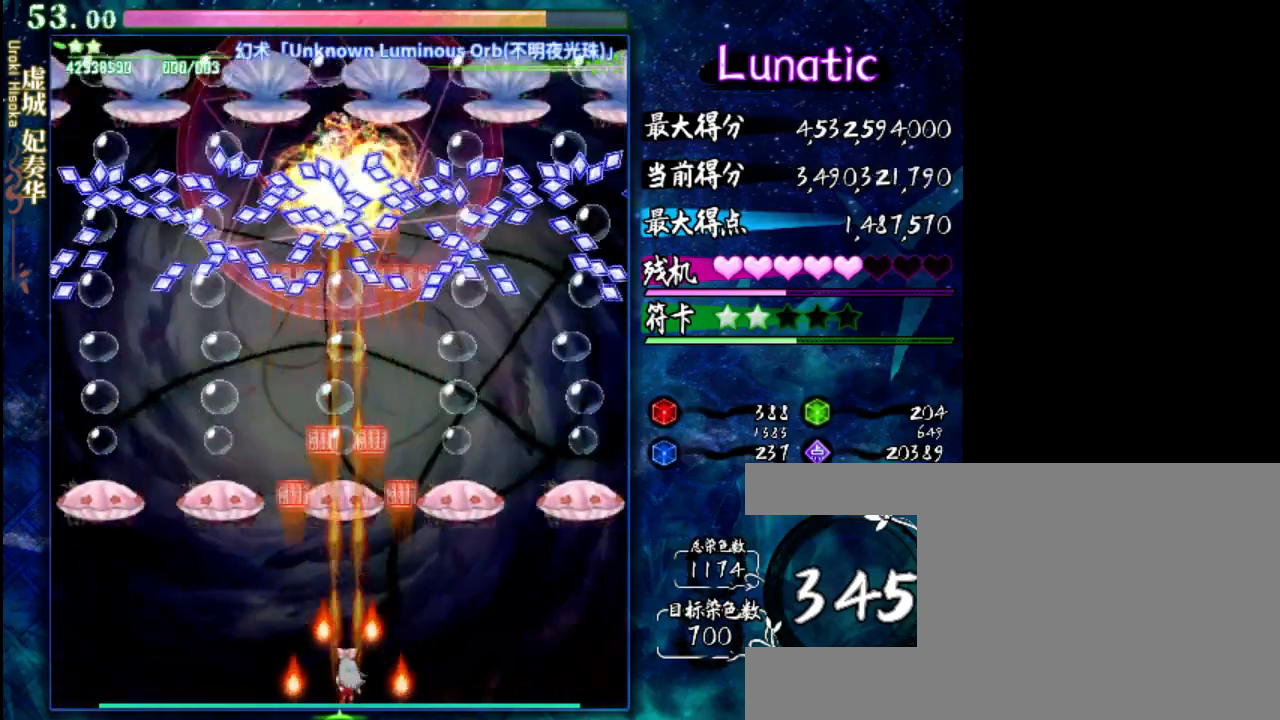
{"keys": ["down", "z"], "events": [[33, "down", "down"]]}
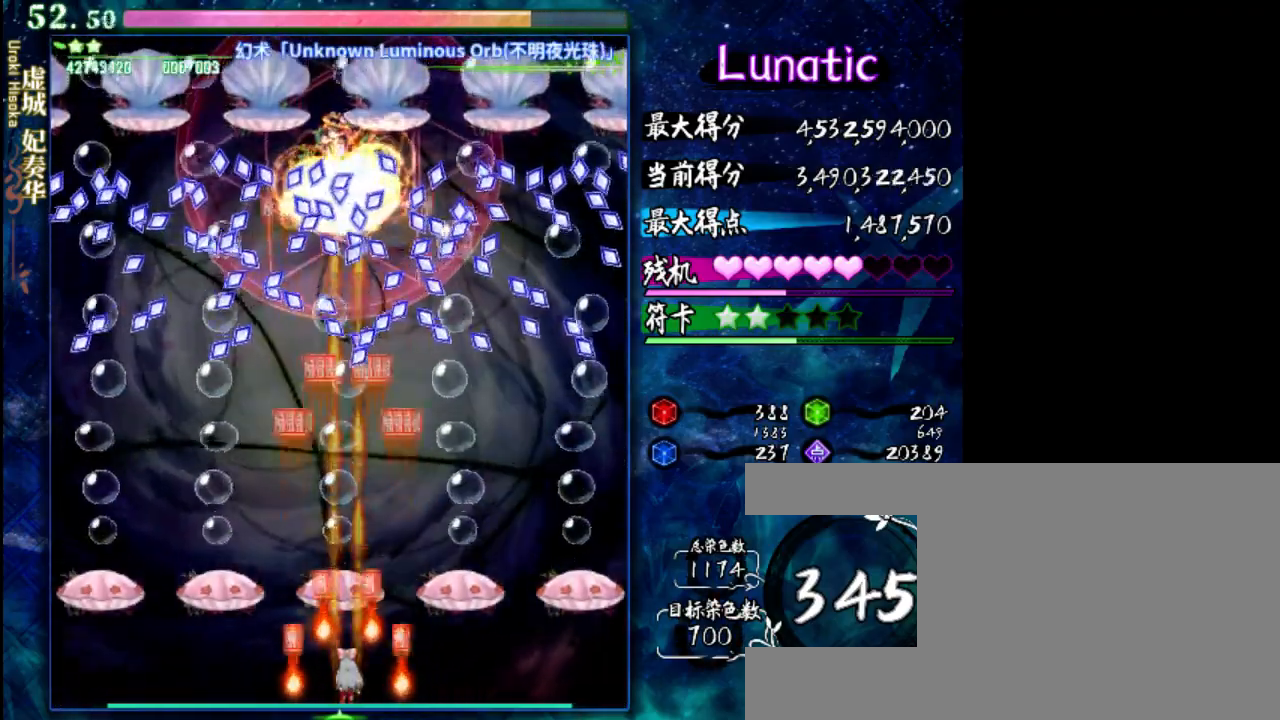
{"keys": ["down", "z"], "events": []}
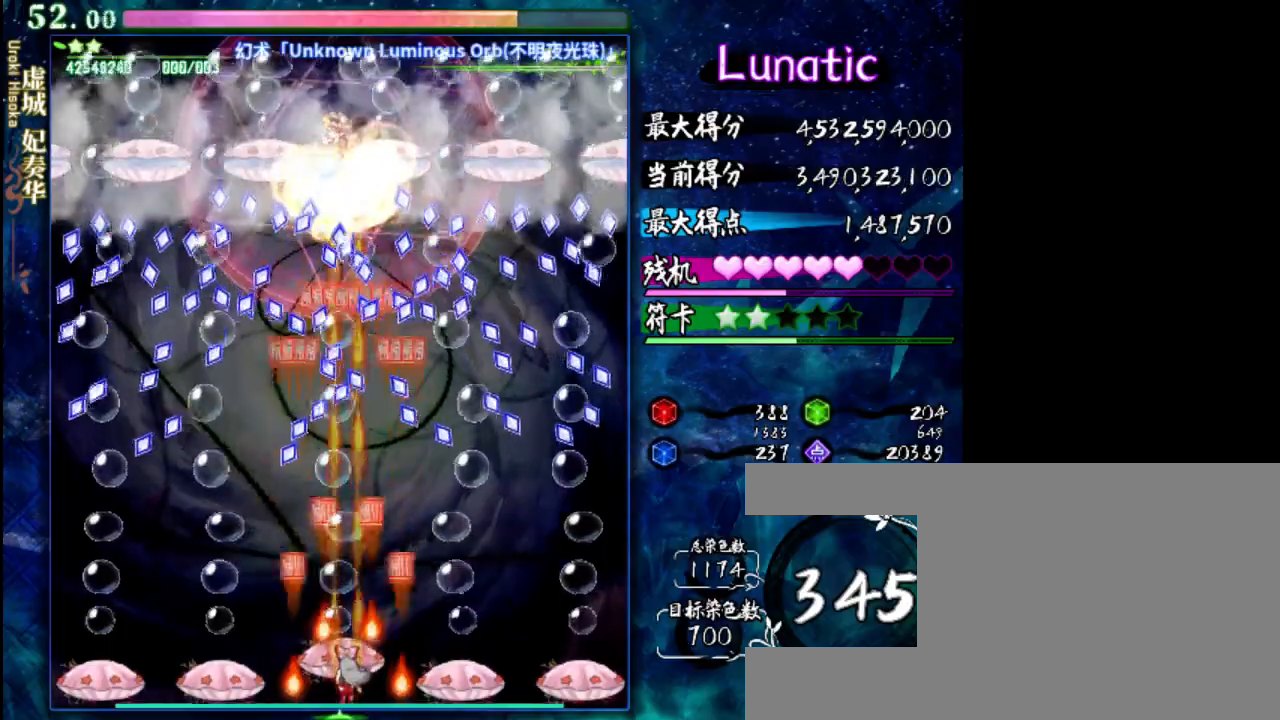
{"keys": ["down", "z"], "events": []}
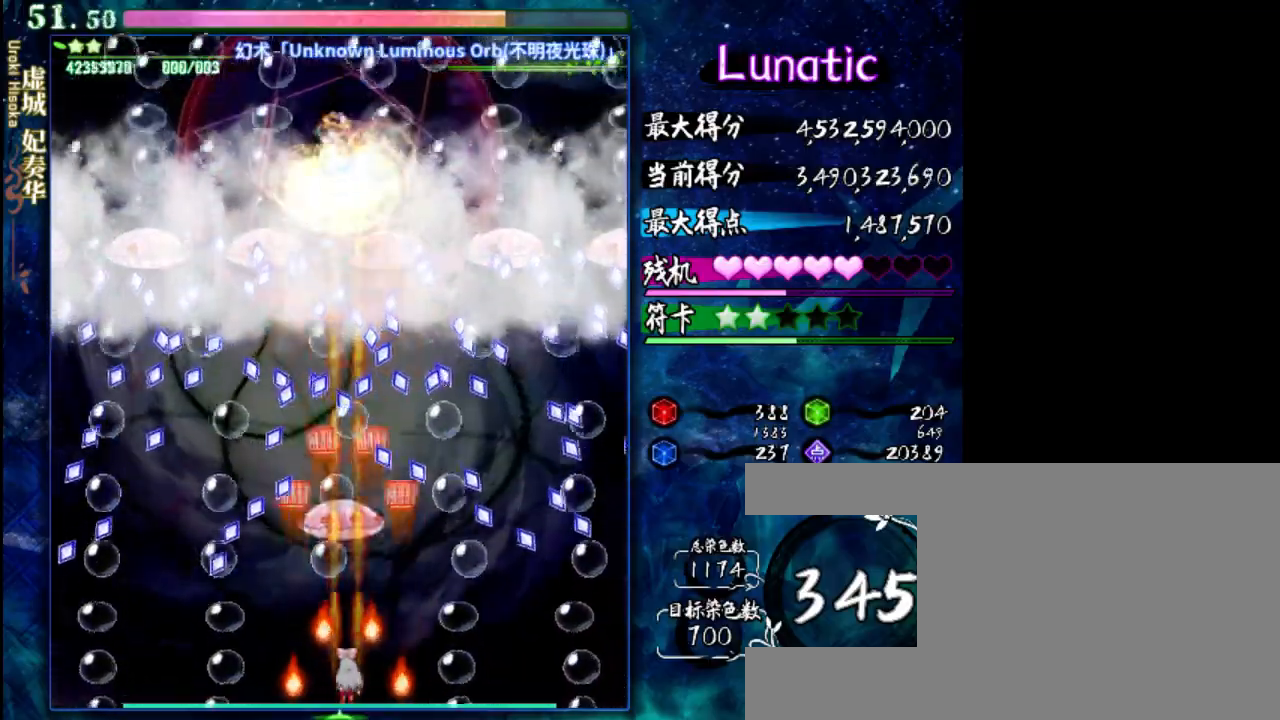
{"keys": ["down", "z"], "events": []}
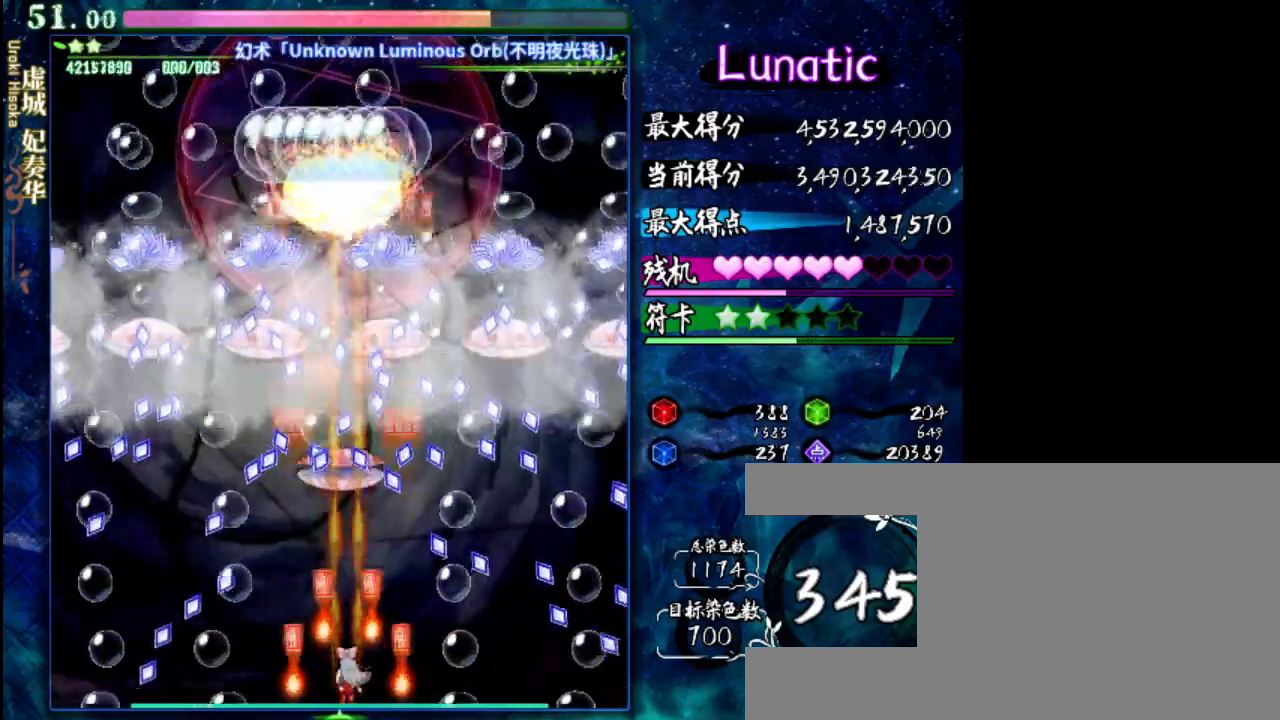
{"keys": ["down", "z"], "events": []}
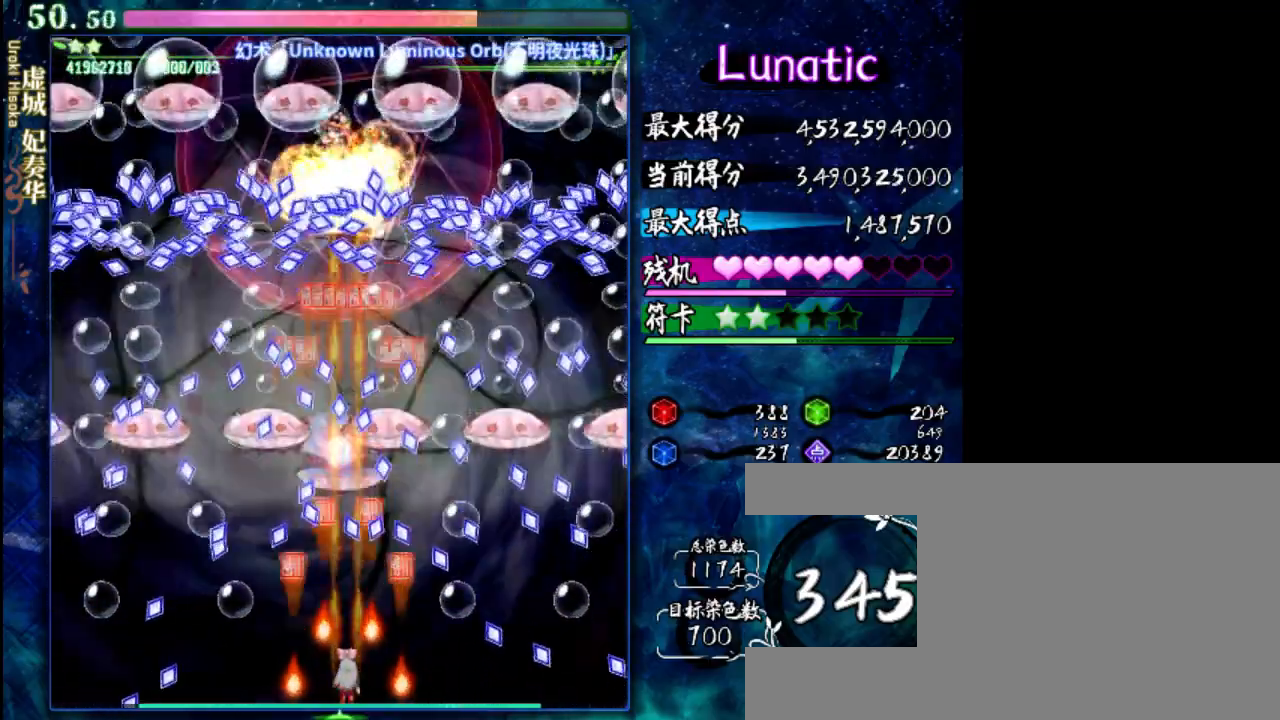
{"keys": ["down", "z"], "events": []}
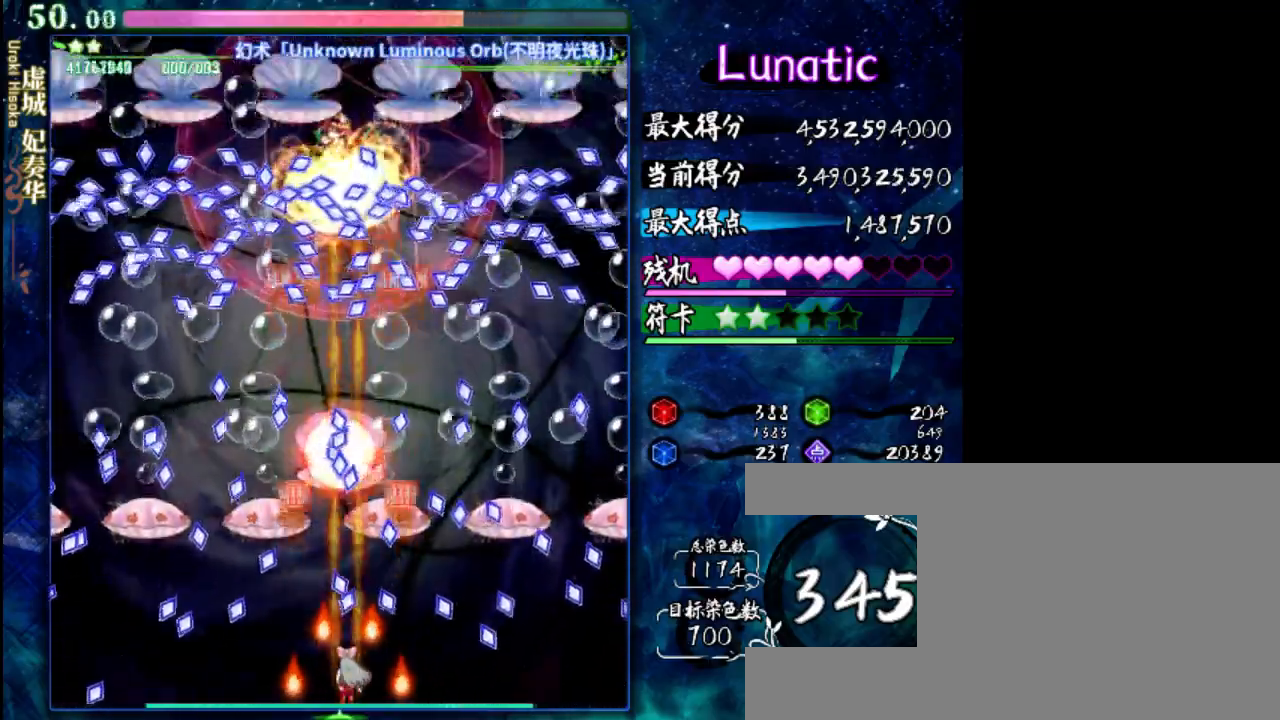
{"keys": ["down", "z"], "events": []}
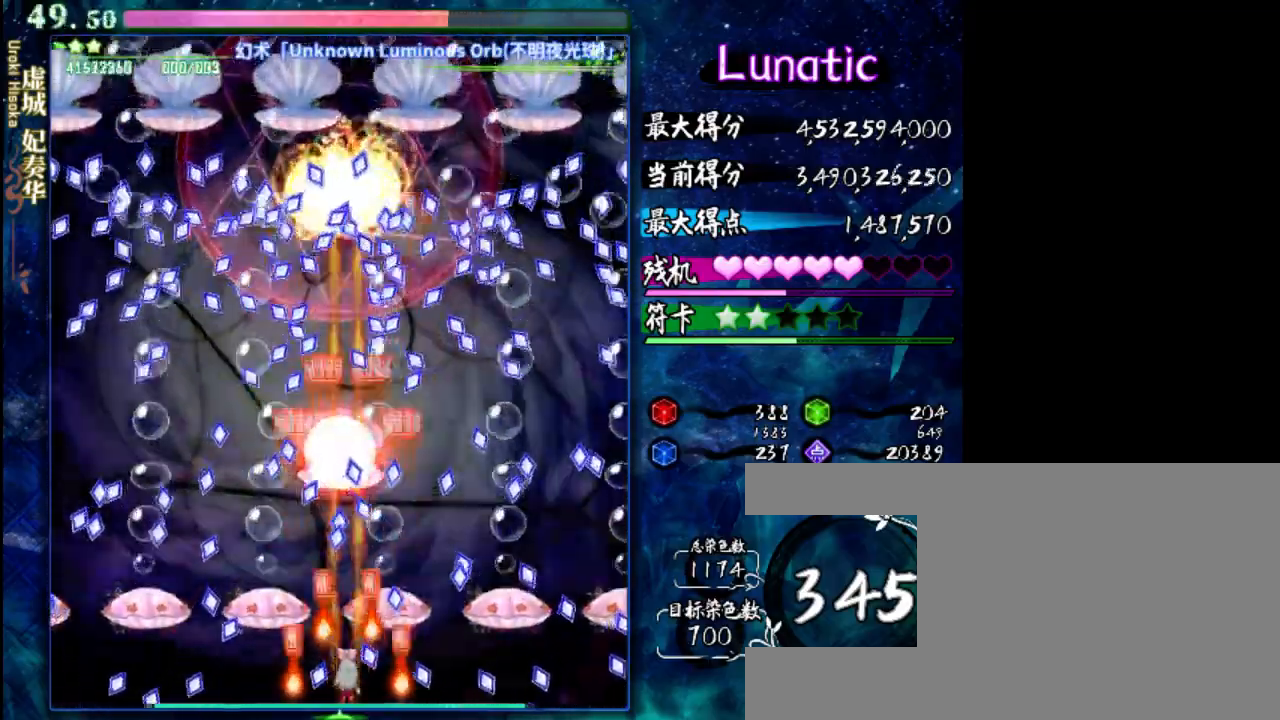
{"keys": ["down", "z"], "events": []}
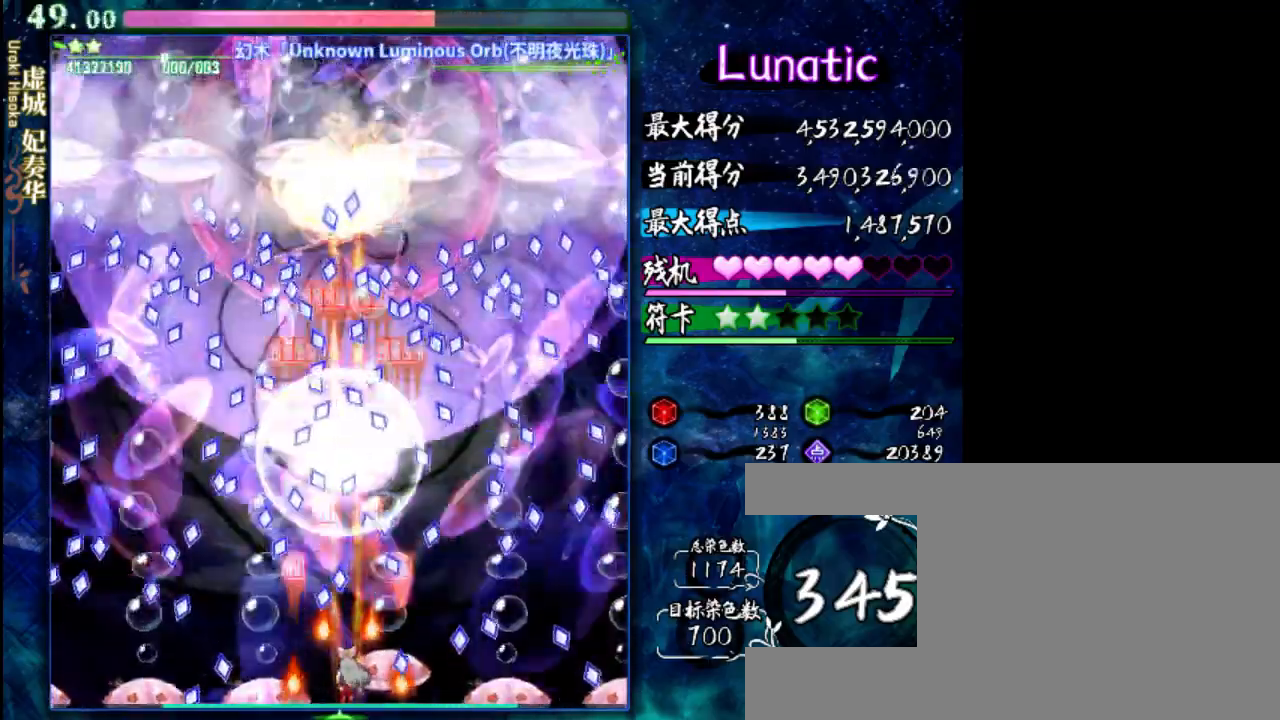
{"keys": ["down", "z"], "events": [[433, "right", "down"], [500, "right", "up"]]}
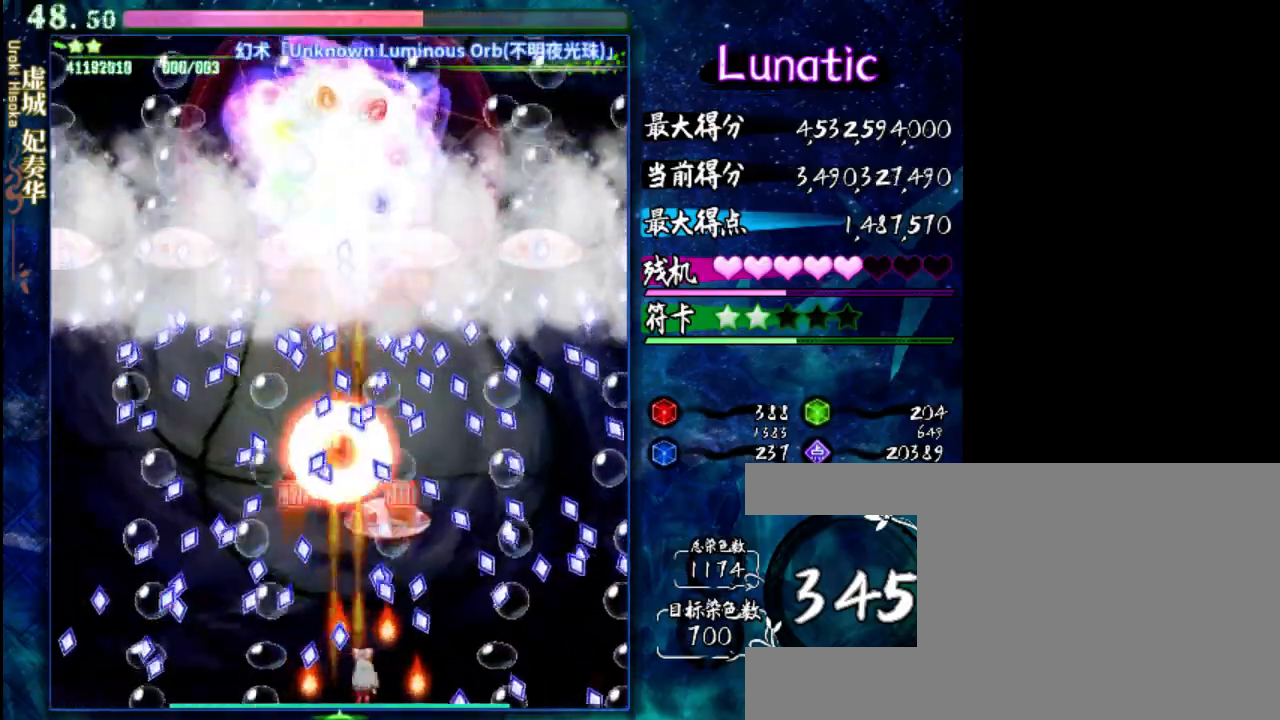
{"keys": ["down", "z"], "events": []}
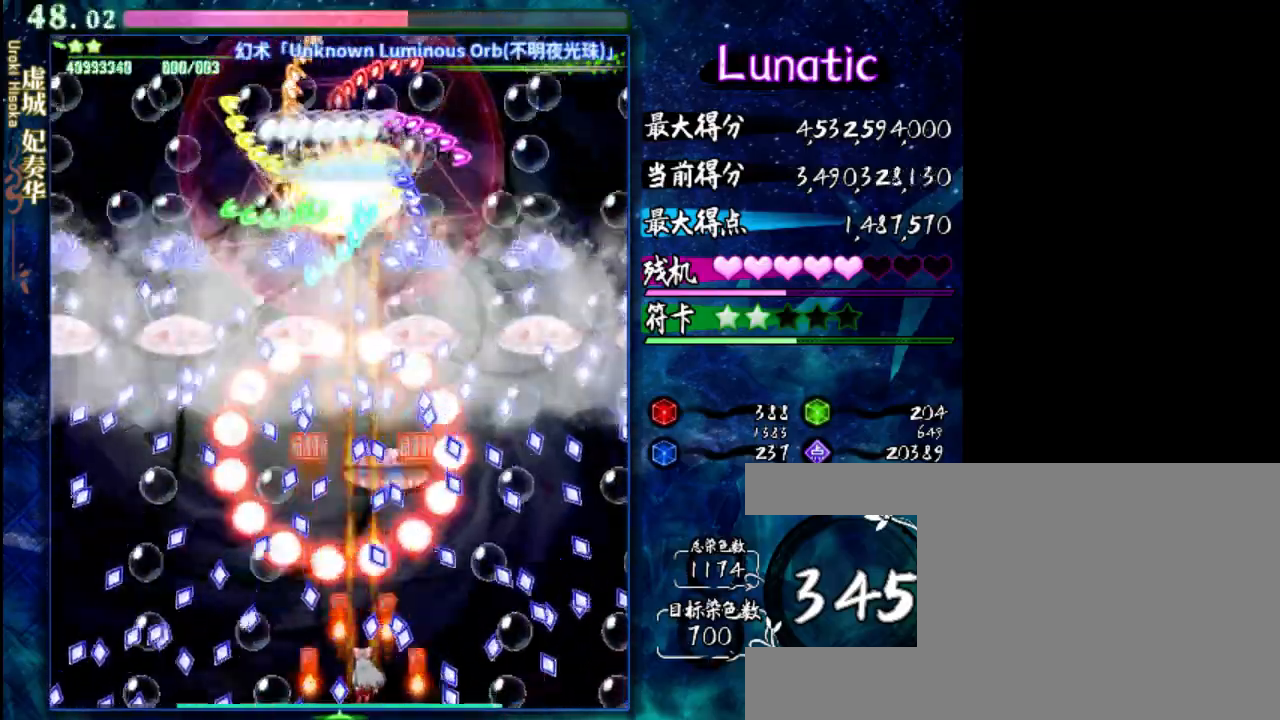
{"keys": ["down", "z"], "events": [[133, "left", "down"], [233, "left", "up"]]}
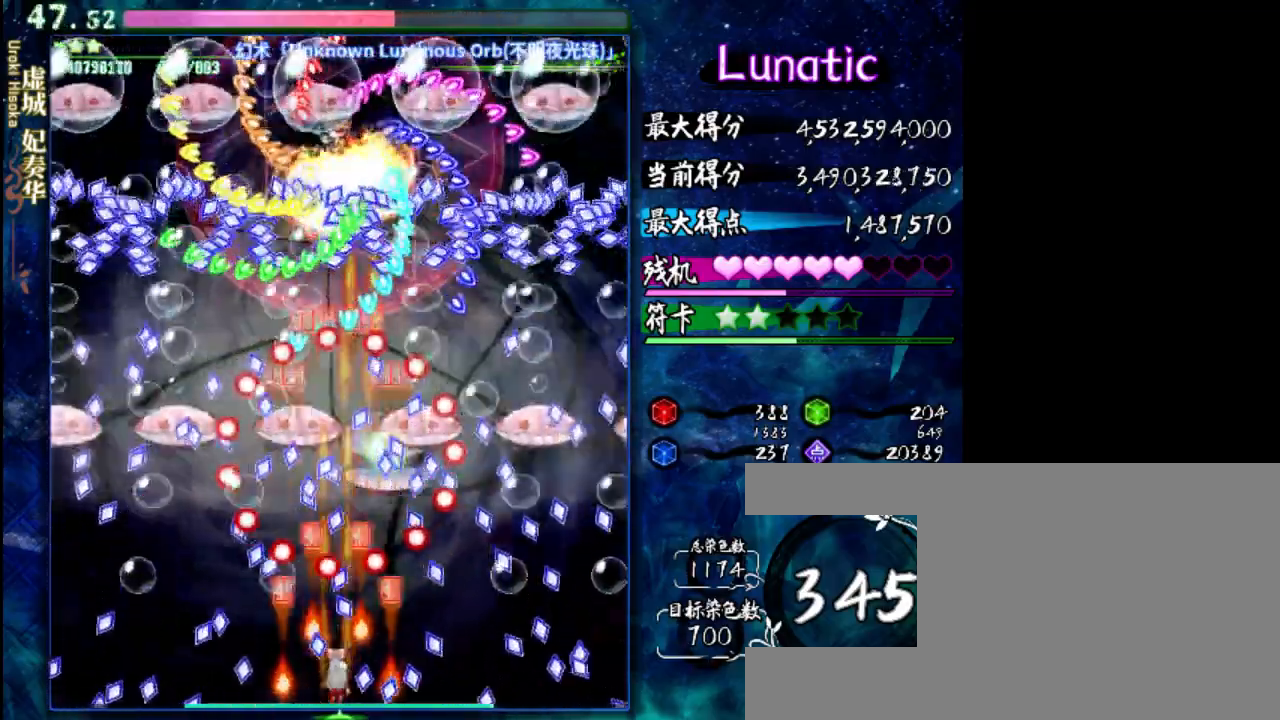
{"keys": ["down", "z"], "events": [[183, "right", "down"], [250, "right", "up"]]}
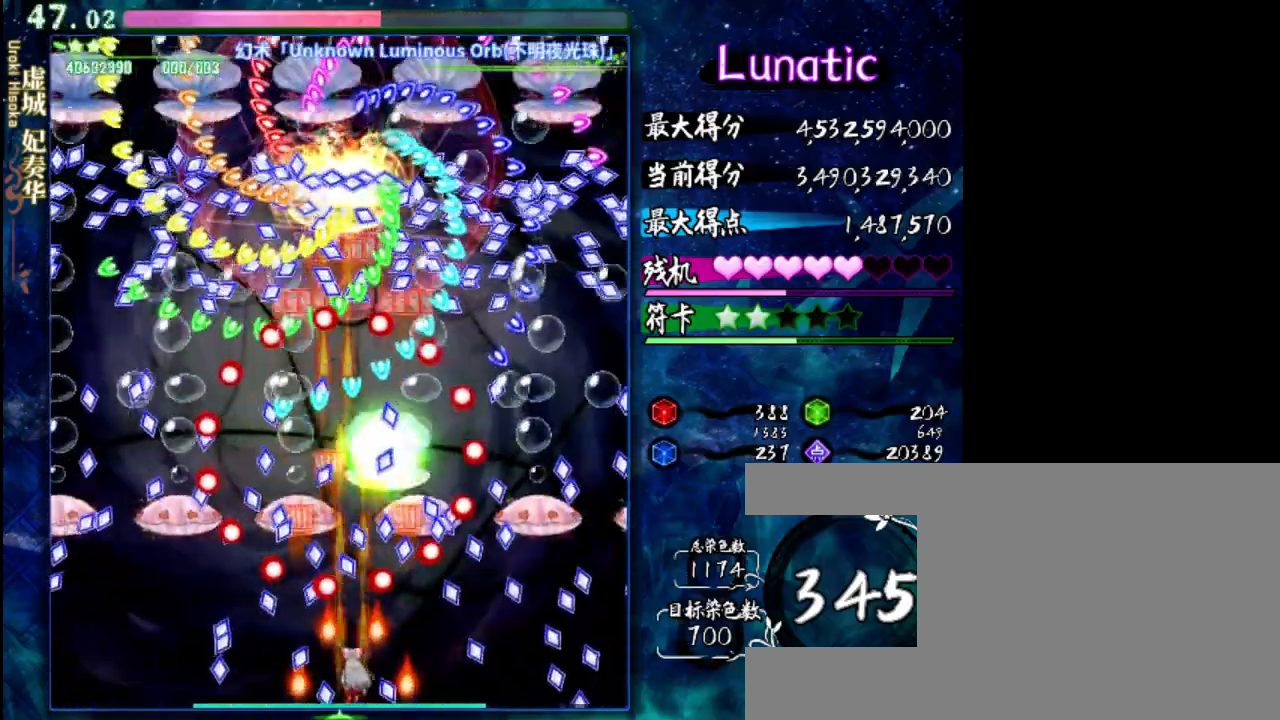
{"keys": ["down", "z"], "events": []}
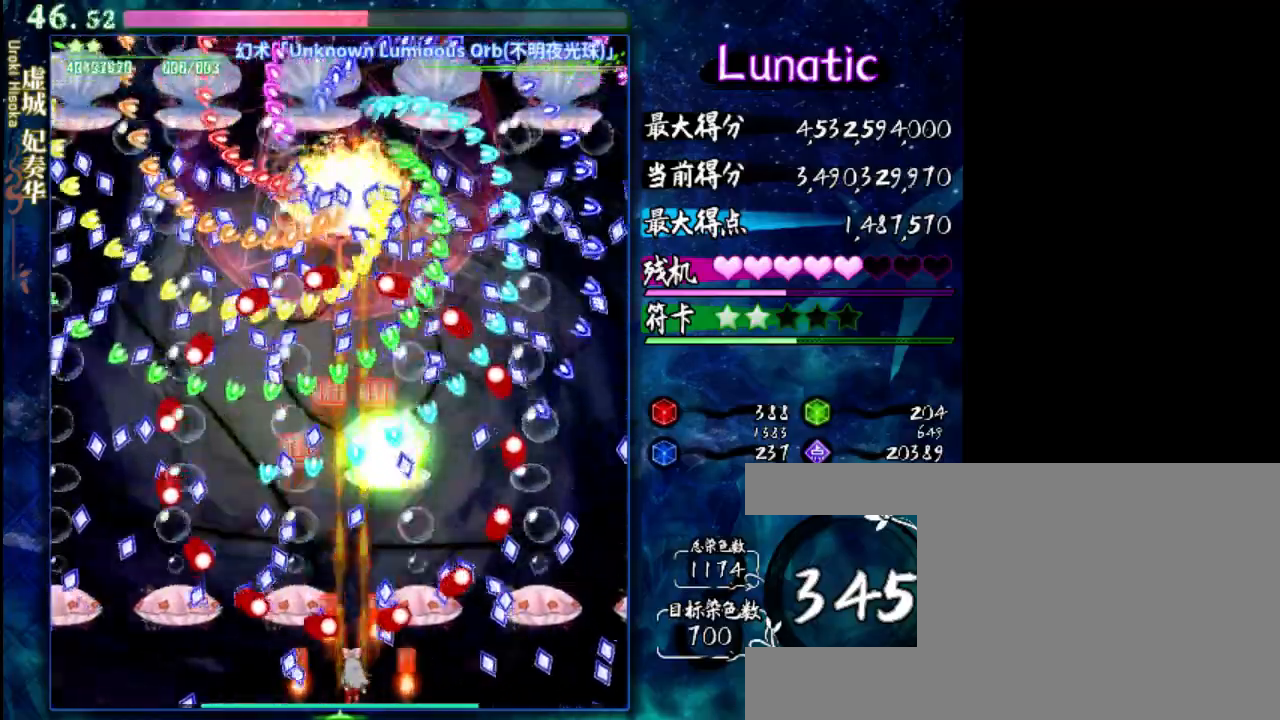
{"keys": ["z"], "events": [[350, "down", "up"]]}
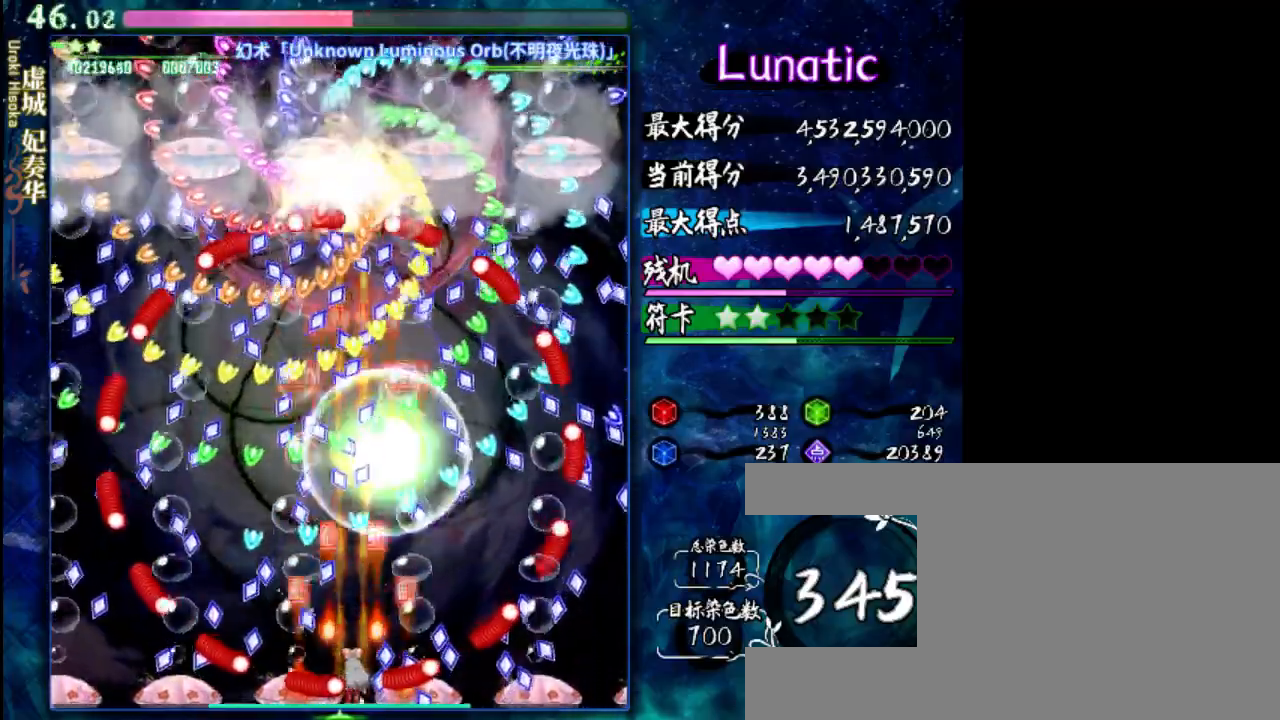
{"keys": ["down", "z"], "events": [[233, "down", "down"]]}
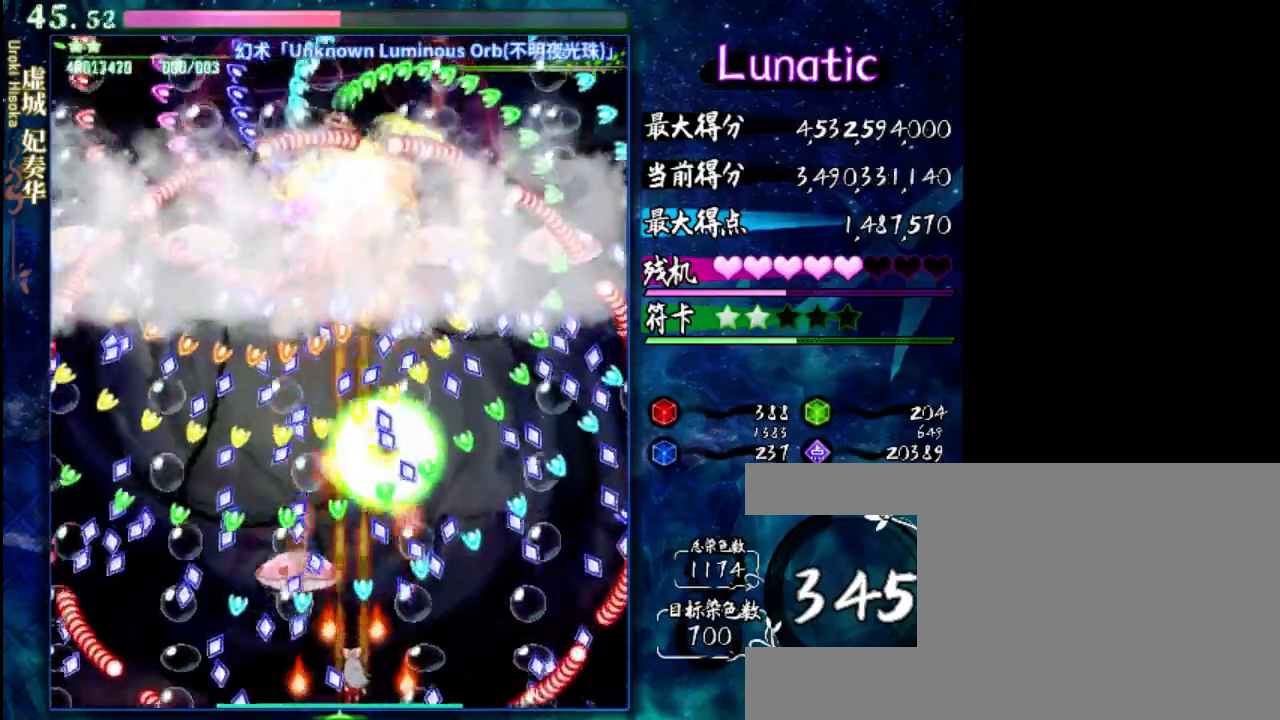
{"keys": ["down", "z"], "events": [[33, "right", "down"], [67, "right", "up"], [300, "left", "down"], [400, "left", "up"]]}
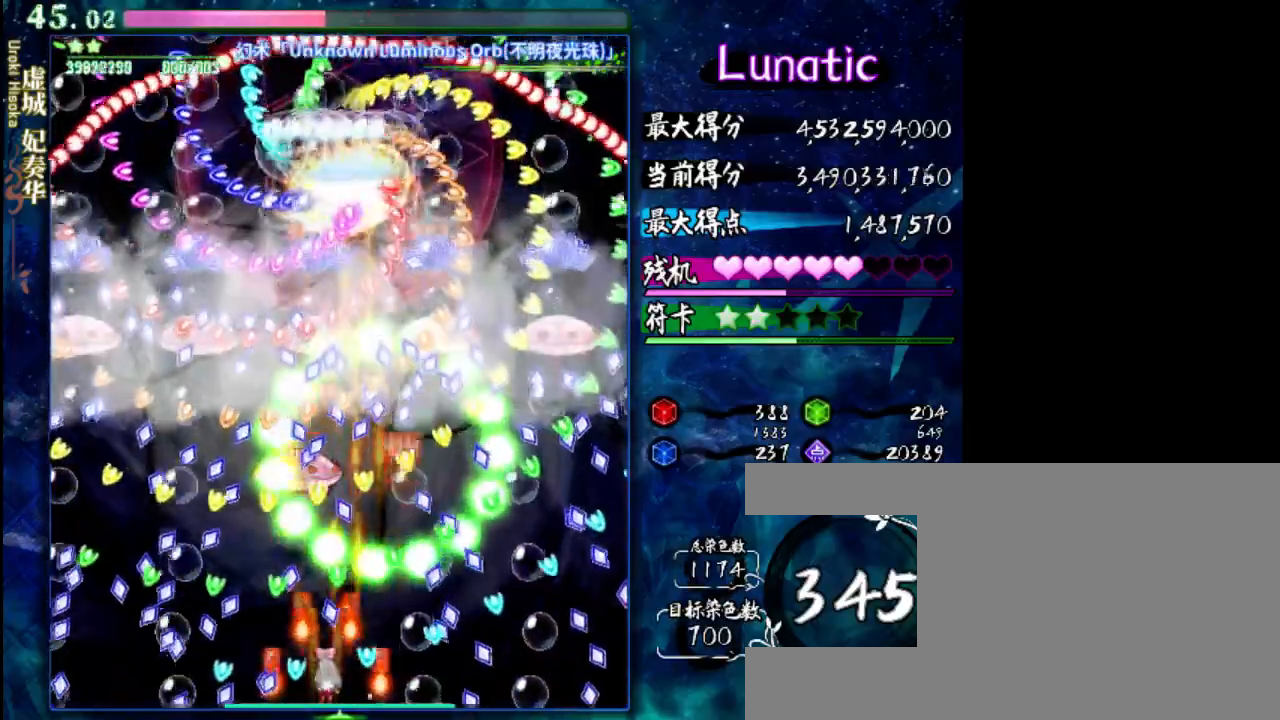
{"keys": ["down", "z"], "events": [[467, "left", "down"], [500, "left", "up"]]}
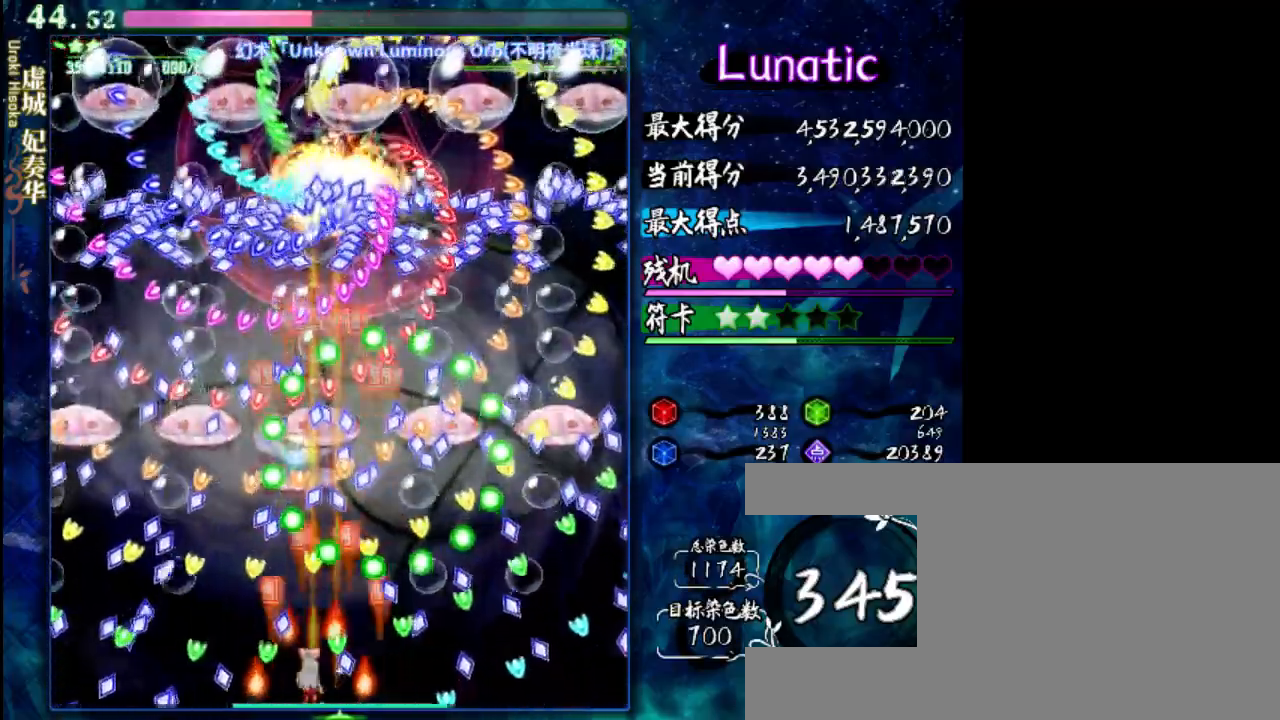
{"keys": ["down", "right", "z"], "events": [[467, "right", "down"]]}
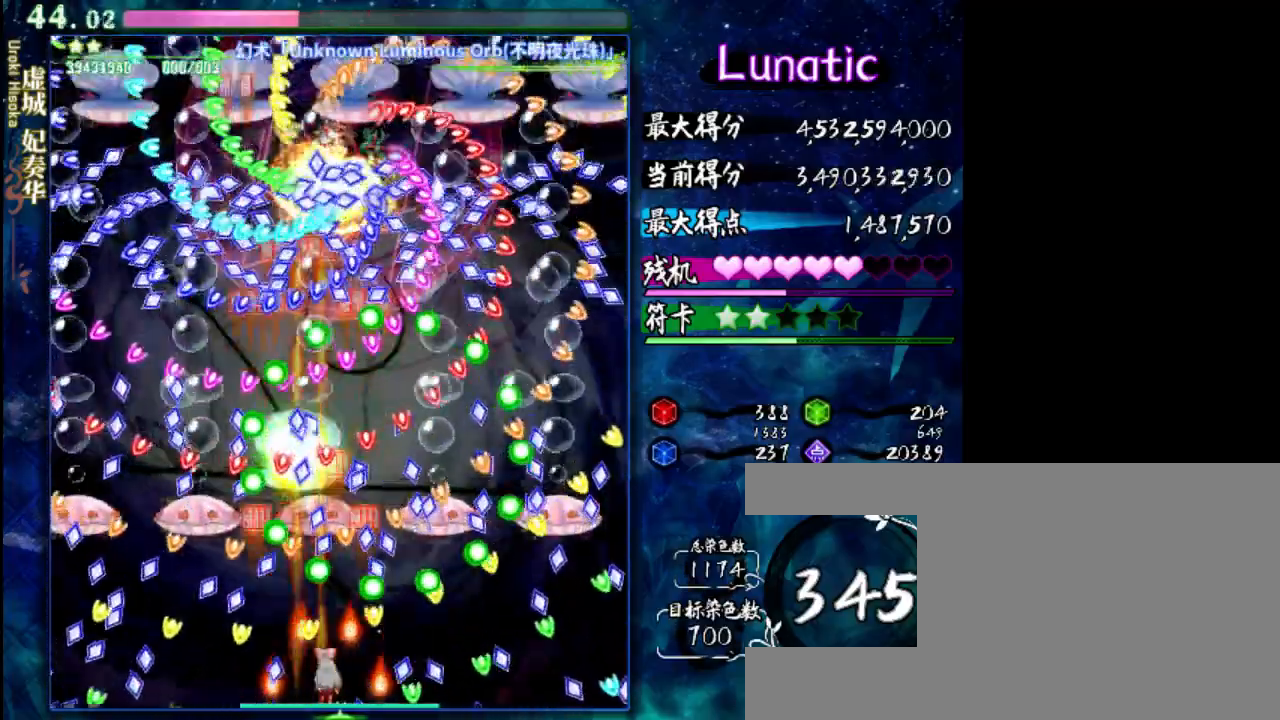
{"keys": ["down", "z"], "events": [[67, "right", "up"]]}
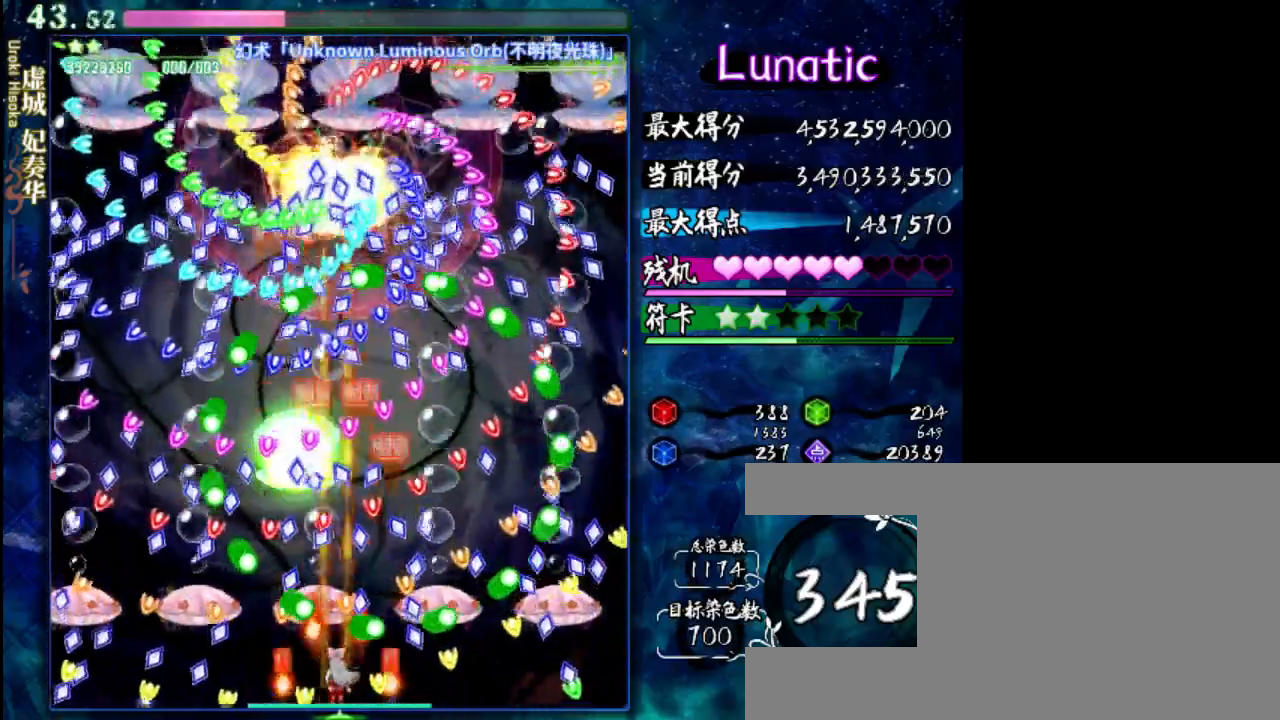
{"keys": ["down", "z"], "events": [[117, "left", "down"], [183, "left", "up"]]}
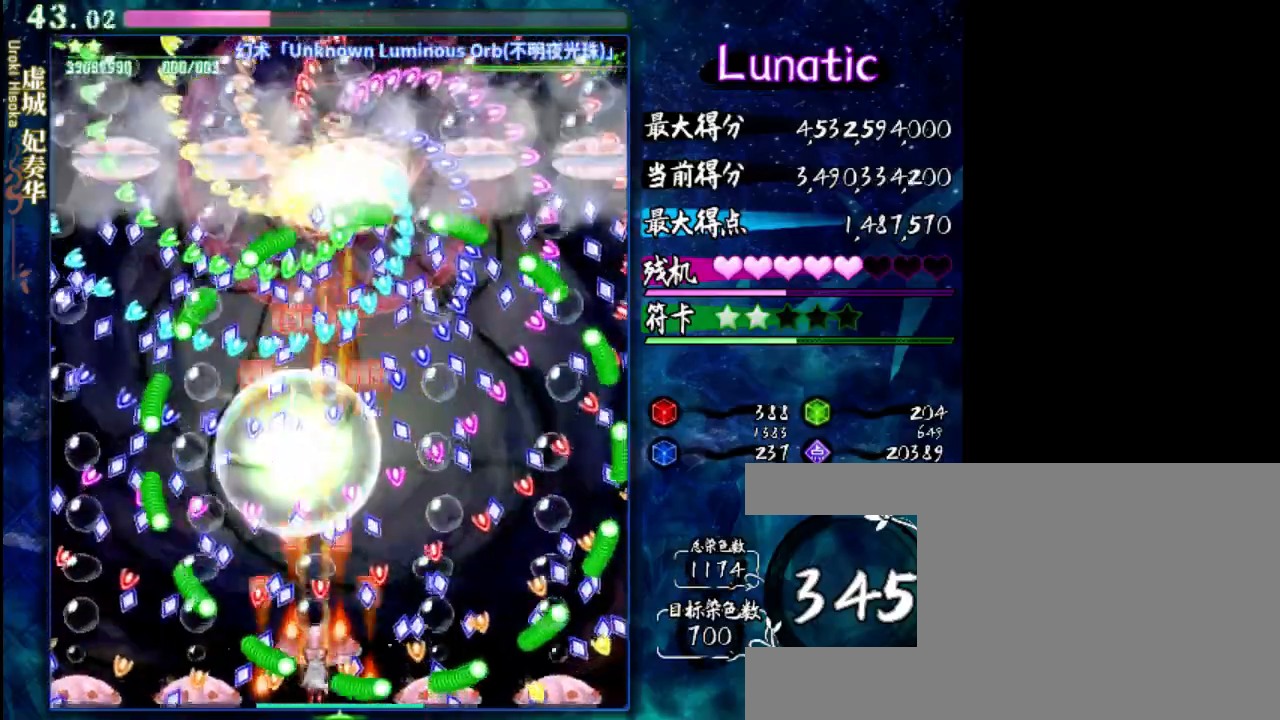
{"keys": ["down", "left", "z"], "events": [[483, "left", "down"]]}
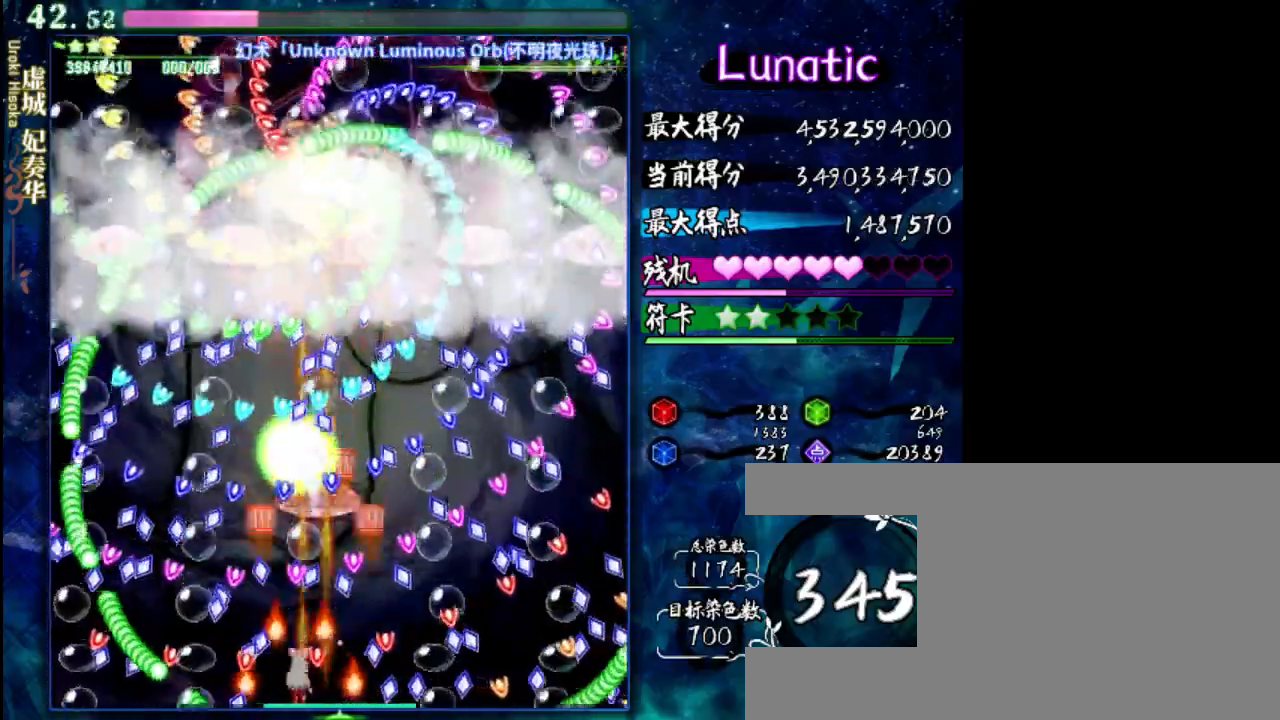
{"keys": ["down", "z"], "events": [[50, "left", "up"], [400, "right", "down"], [467, "right", "up"]]}
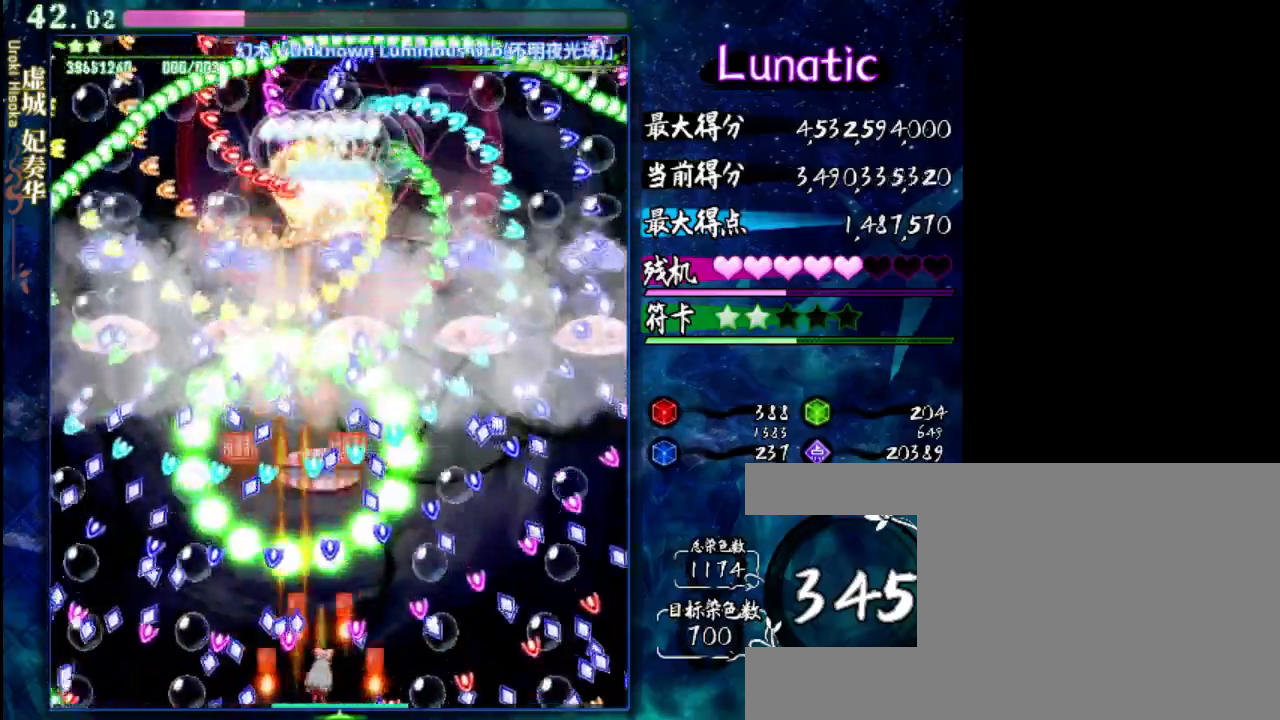
{"keys": ["down", "z"], "events": []}